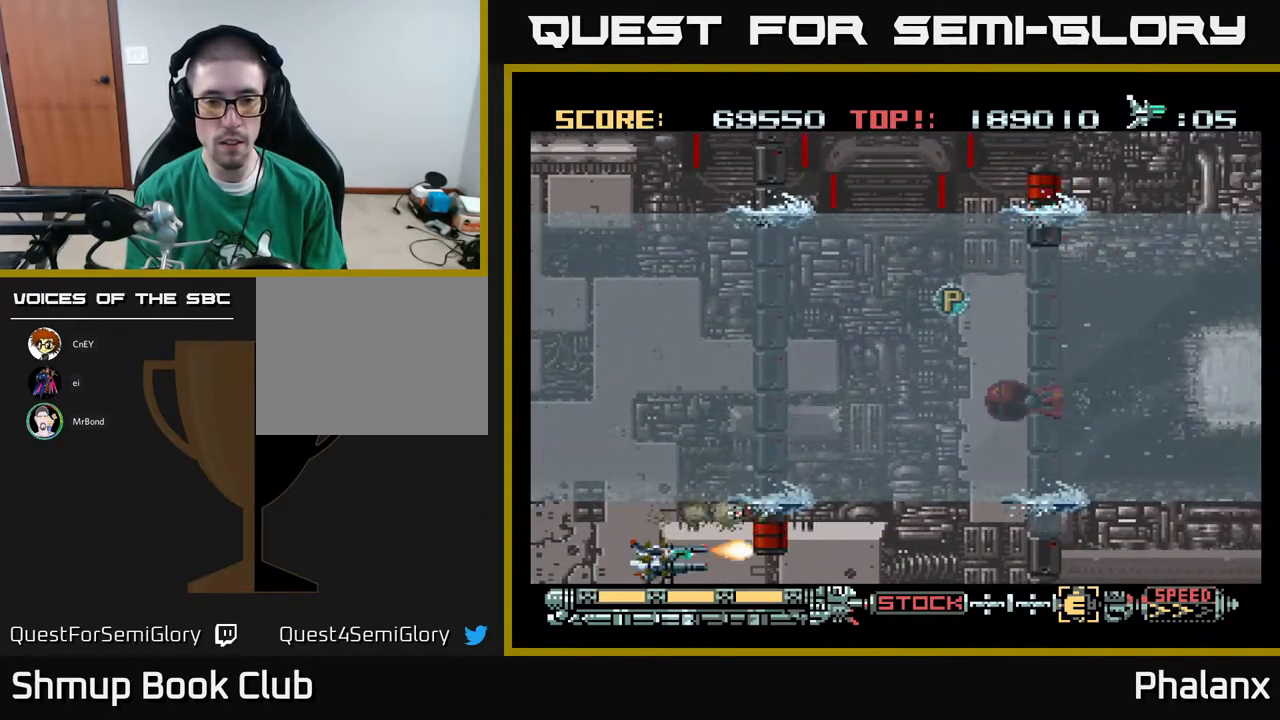
Gameplay with a controller (Xbox layout); each line is a JSON object with the inputs held at the frame after it. "events" lists button and stick changes between this image and that frame as [ms after this image, input, new state], when the widget could be followed in between. Not read: left_stick.
{"buttons": ["A"], "right_stick": "center", "events": [[33, "A", "down"], [183, "A", "up"], [200, "DPAD_LEFT", "down"], [233, "A", "down"], [383, "DPAD_LEFT", "up"]]}
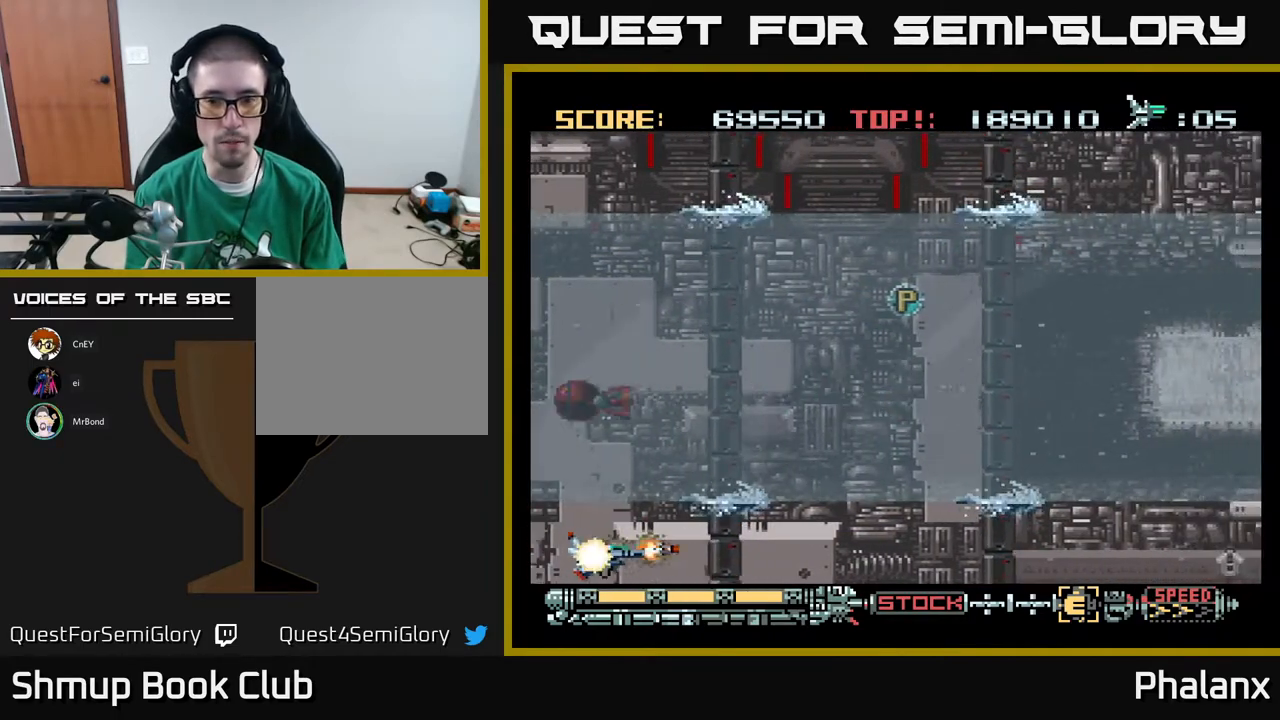
{"buttons": [], "right_stick": "center", "events": [[333, "A", "up"]]}
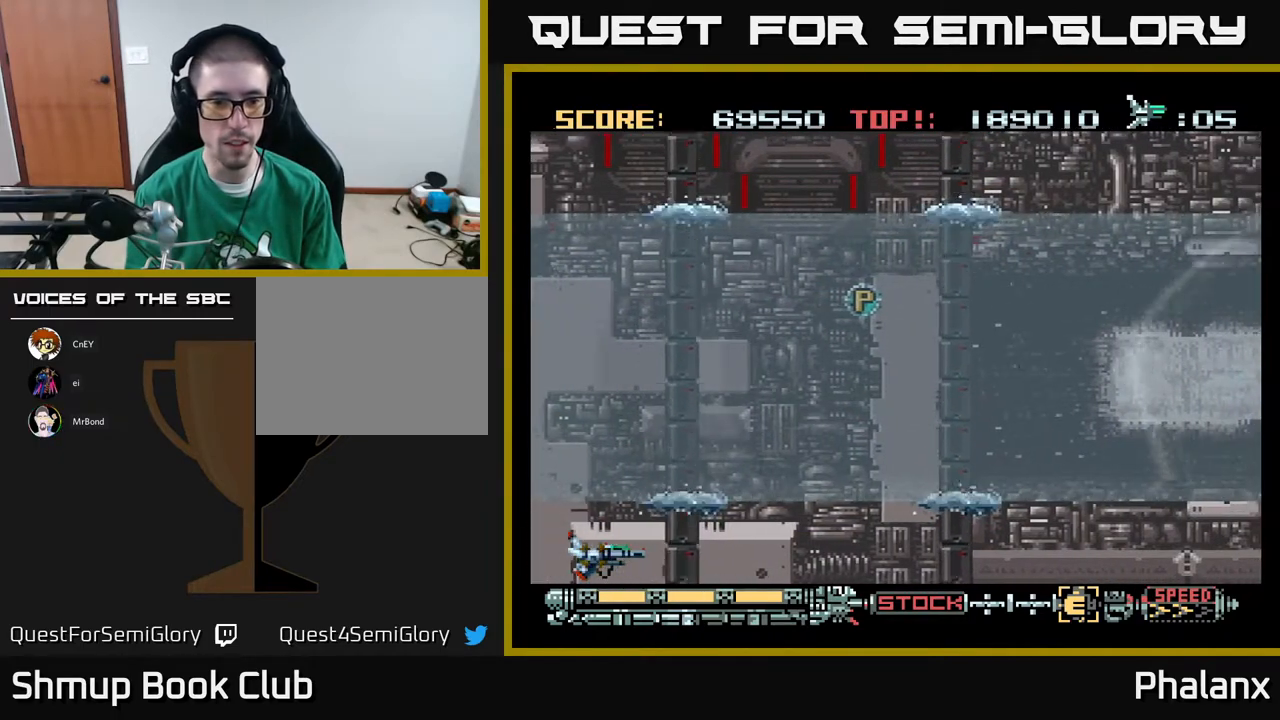
{"buttons": [], "right_stick": "center", "events": [[33, "R2", "down"], [117, "R2", "up"], [300, "DPAD_LEFT", "down"], [450, "DPAD_LEFT", "up"]]}
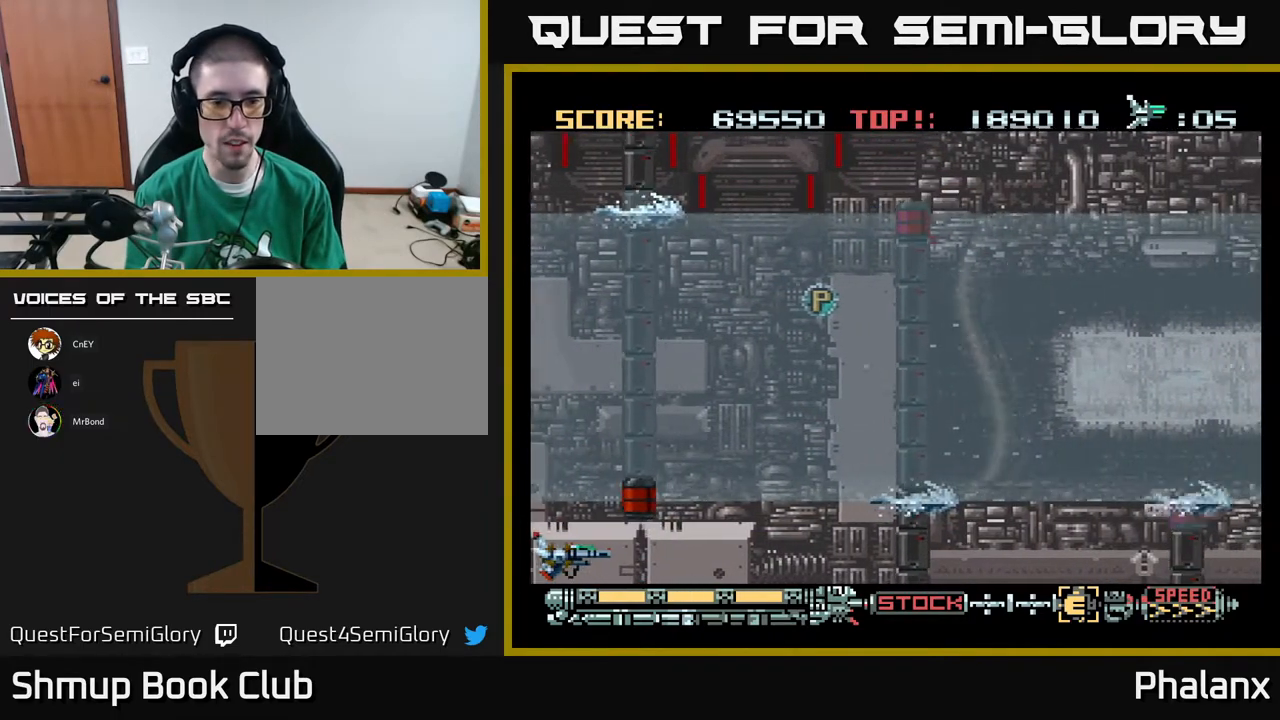
{"buttons": ["DPAD_UP"], "right_stick": "center", "events": [[83, "DPAD_RIGHT", "down"], [283, "DPAD_UP", "down"], [500, "DPAD_RIGHT", "up"]]}
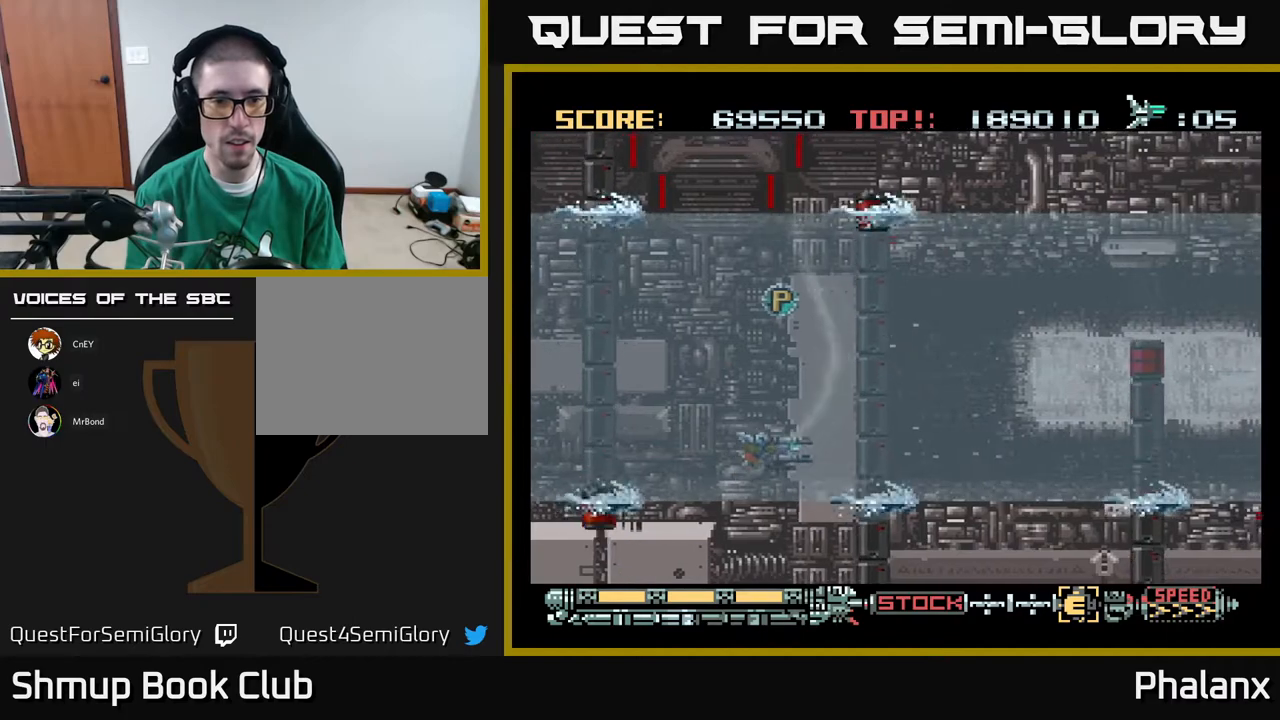
{"buttons": ["A"], "right_stick": "center", "events": [[283, "DPAD_RIGHT", "down"], [383, "DPAD_RIGHT", "up"], [400, "A", "down"], [467, "DPAD_UP", "up"]]}
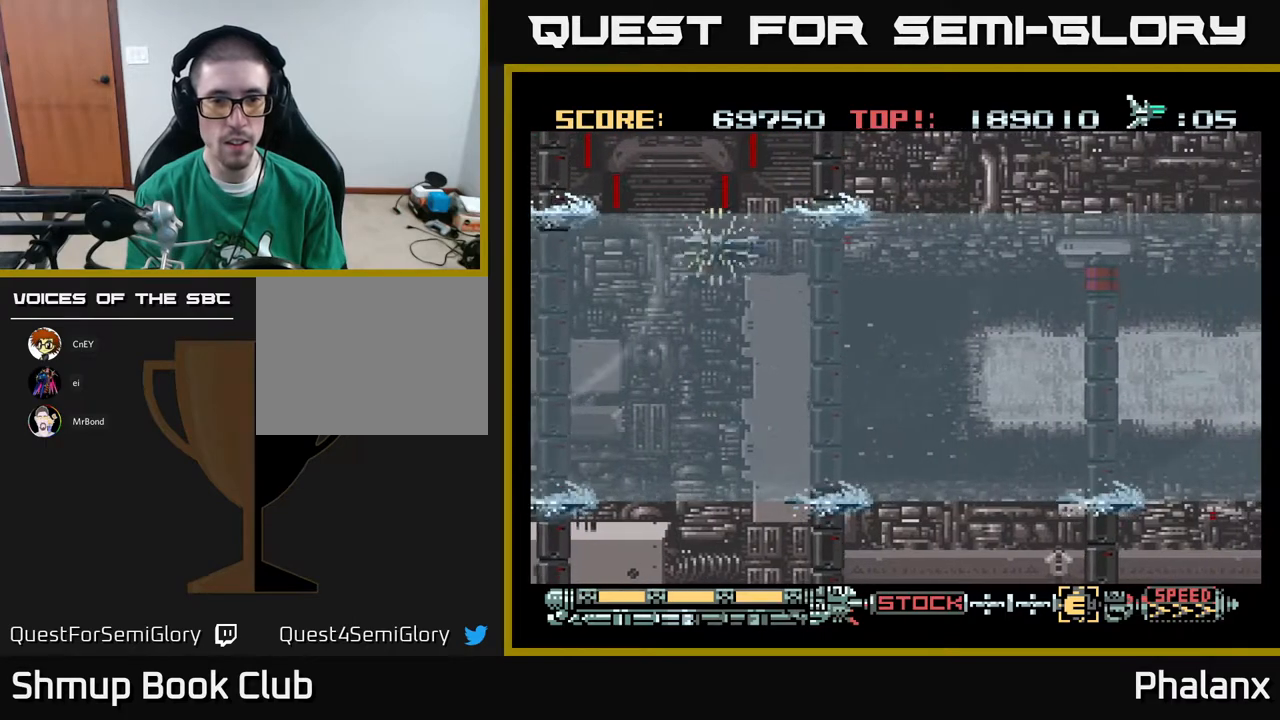
{"buttons": ["A"], "right_stick": "center", "events": [[333, "DPAD_UP", "down"], [400, "DPAD_UP", "up"]]}
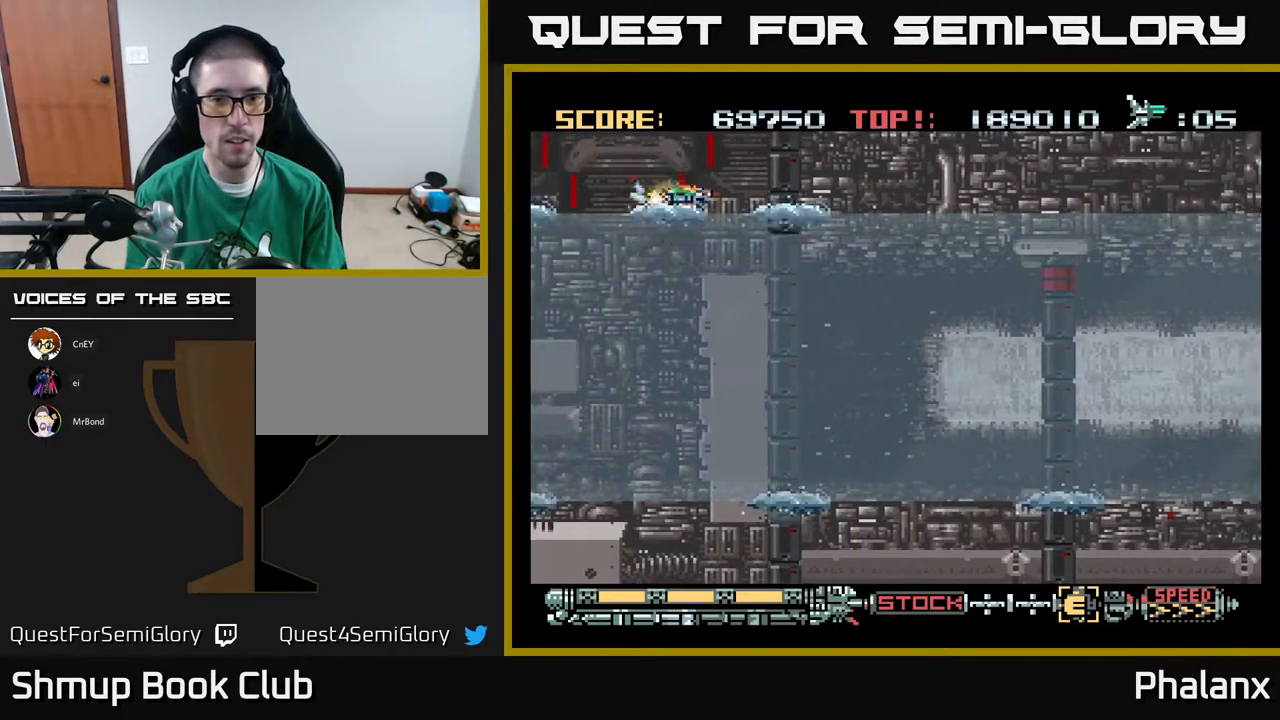
{"buttons": ["A", "DPAD_UP"], "right_stick": "center", "events": [[433, "DPAD_UP", "down"]]}
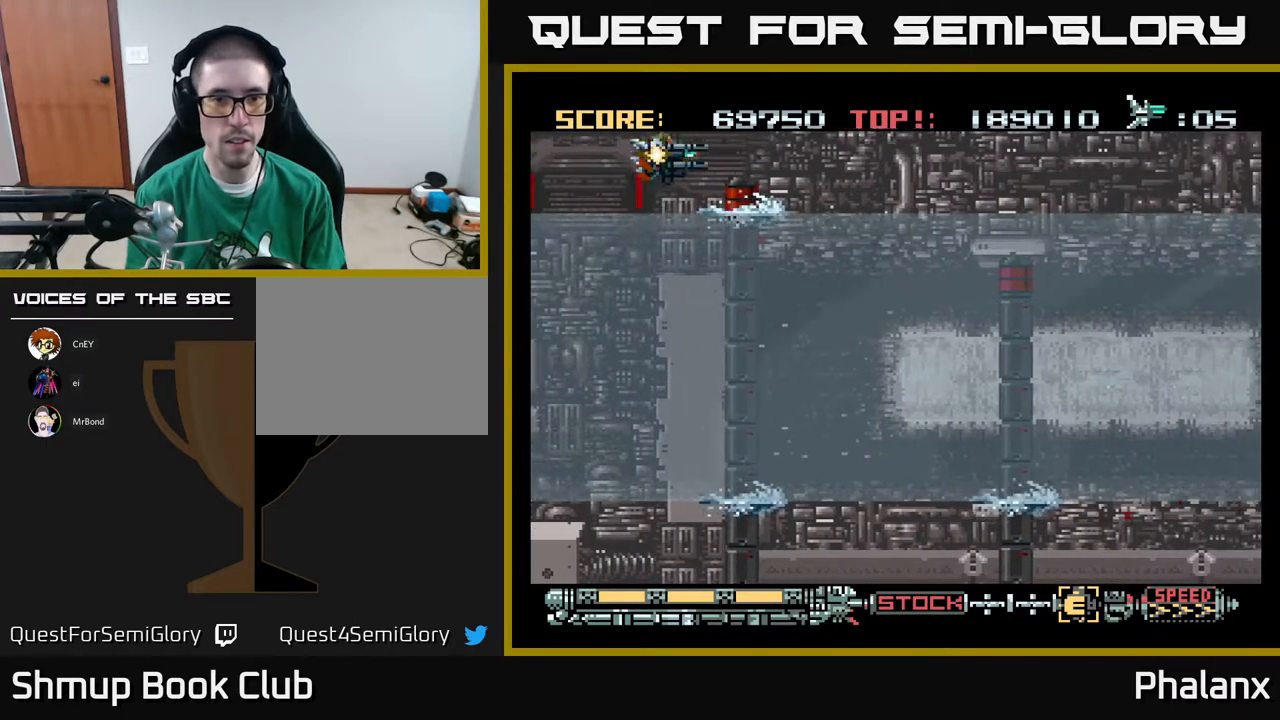
{"buttons": ["A", "DPAD_RIGHT"], "right_stick": "center", "events": [[117, "DPAD_UP", "up"], [250, "DPAD_RIGHT", "down"]]}
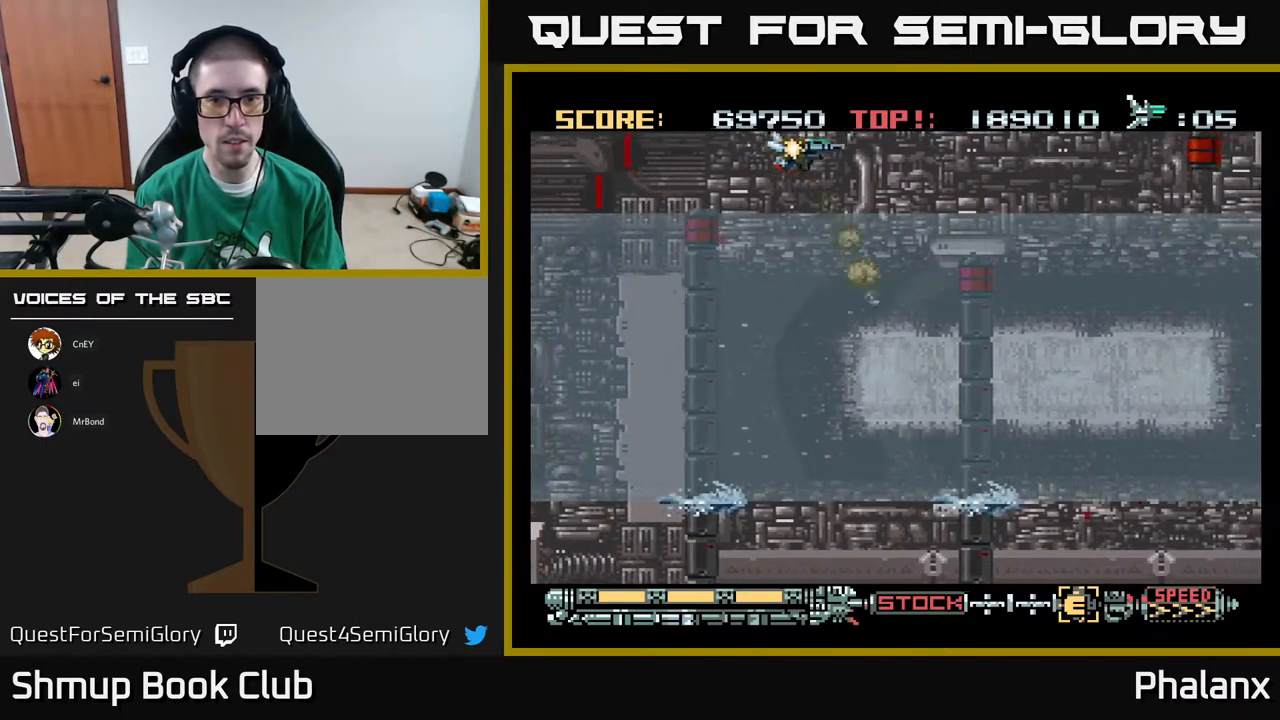
{"buttons": ["A", "DPAD_DOWN"], "right_stick": "center", "events": [[83, "DPAD_RIGHT", "up"], [417, "DPAD_DOWN", "down"]]}
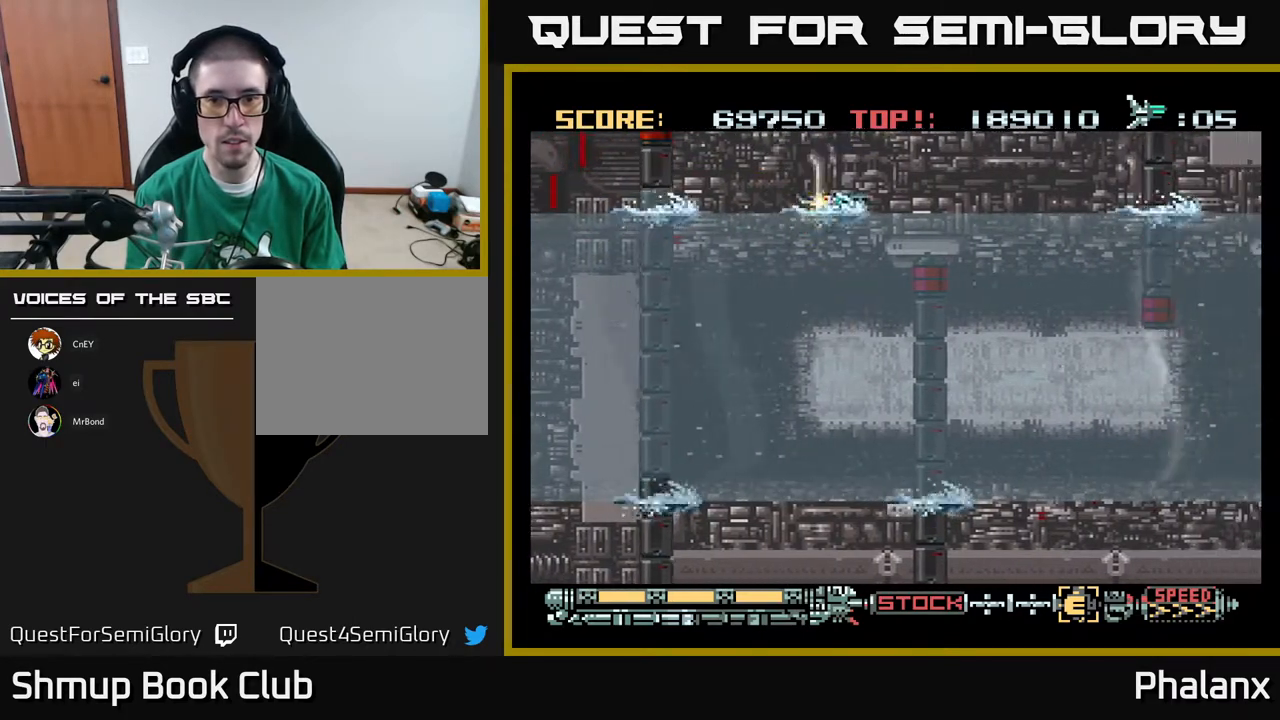
{"buttons": ["A", "DPAD_RIGHT"], "right_stick": "center", "events": [[50, "DPAD_DOWN", "up"], [83, "DPAD_LEFT", "down"], [133, "DPAD_DOWN", "down"], [200, "DPAD_LEFT", "up"], [250, "DPAD_DOWN", "up"], [300, "DPAD_UP", "down"], [383, "DPAD_RIGHT", "down"], [483, "DPAD_UP", "up"]]}
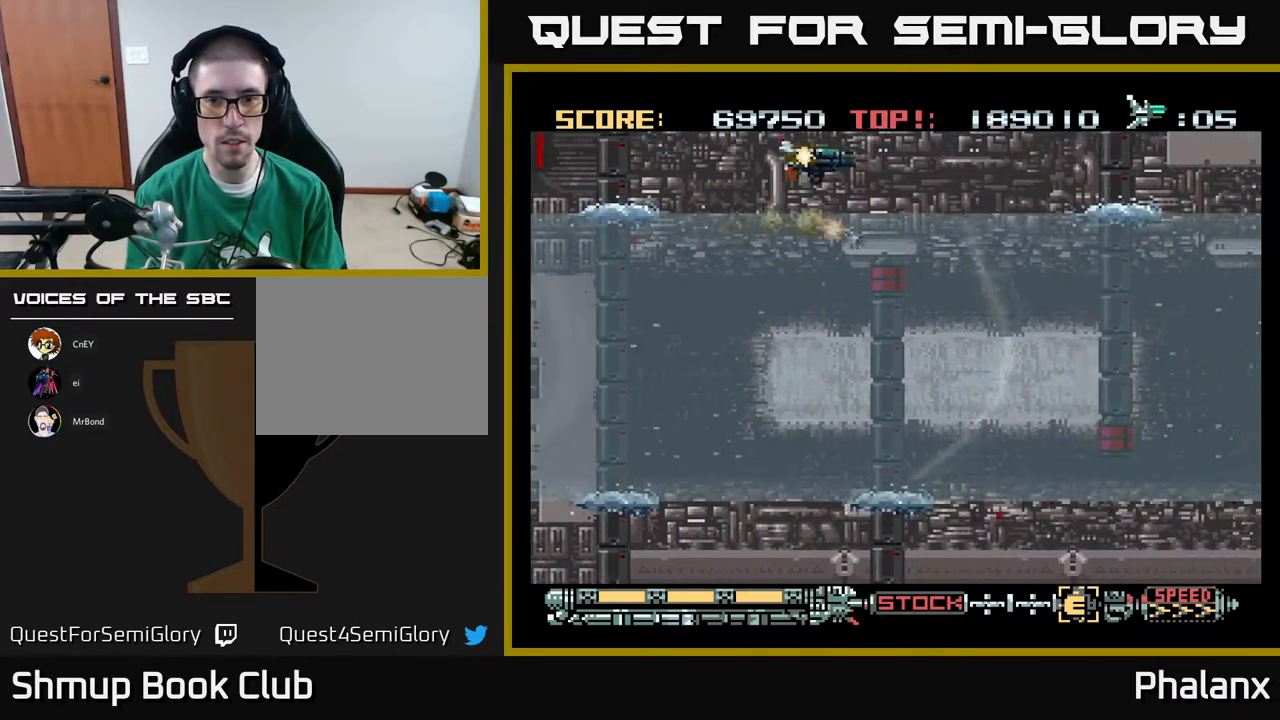
{"buttons": ["A", "DPAD_DOWN"], "right_stick": "center", "events": [[267, "DPAD_RIGHT", "up"], [483, "DPAD_DOWN", "down"]]}
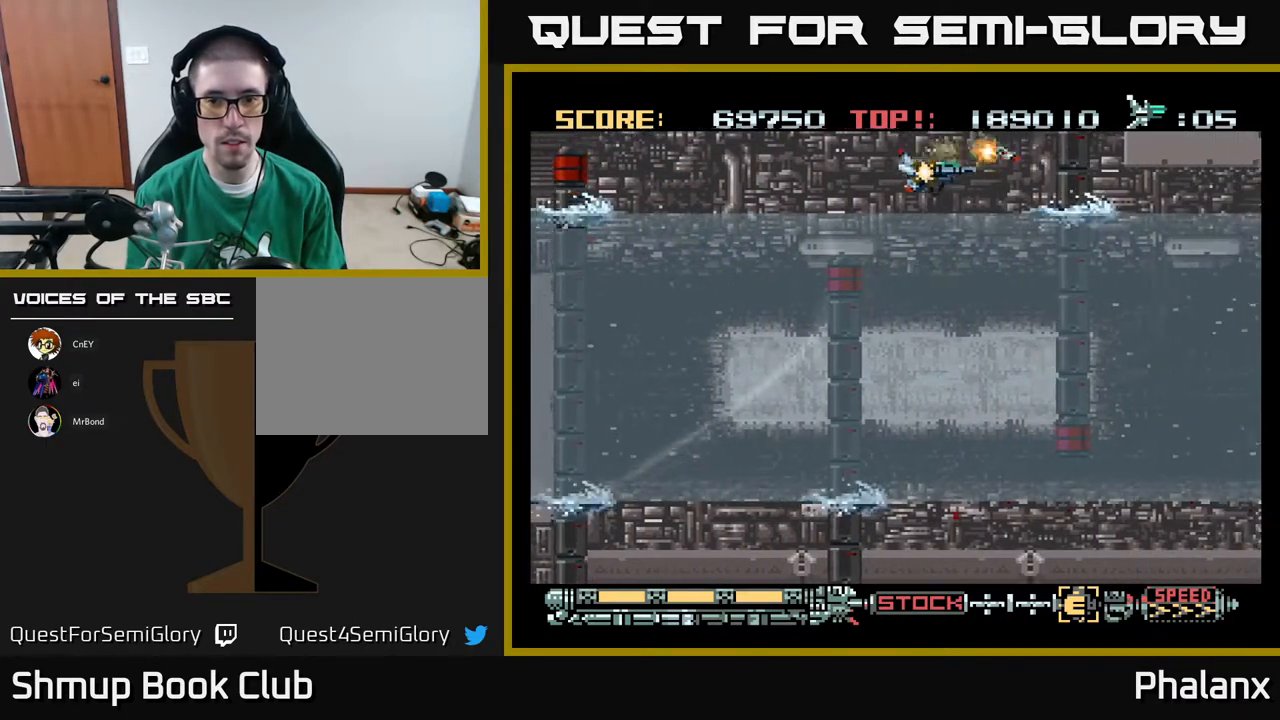
{"buttons": ["A", "DPAD_DOWN", "DPAD_RIGHT"], "right_stick": "center", "events": [[467, "DPAD_RIGHT", "down"]]}
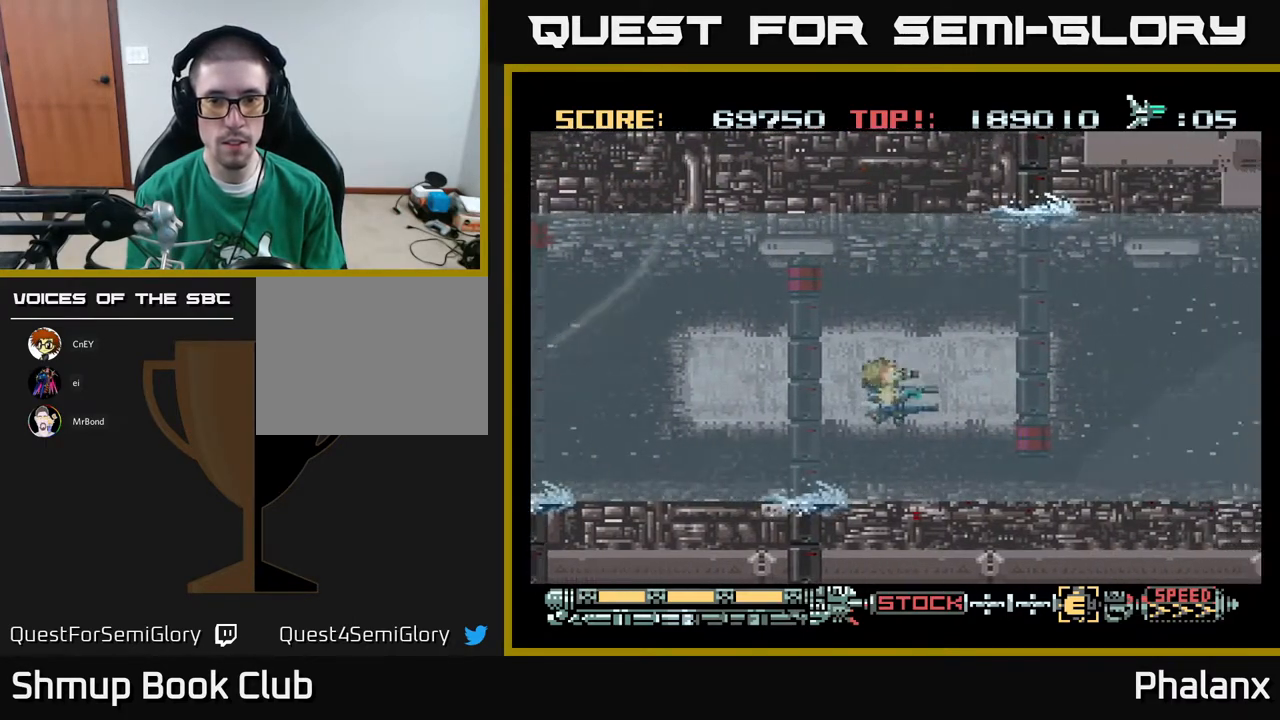
{"buttons": ["A"], "right_stick": "center", "events": [[50, "DPAD_RIGHT", "up"], [150, "DPAD_RIGHT", "down"], [367, "DPAD_DOWN", "up"], [400, "DPAD_RIGHT", "up"]]}
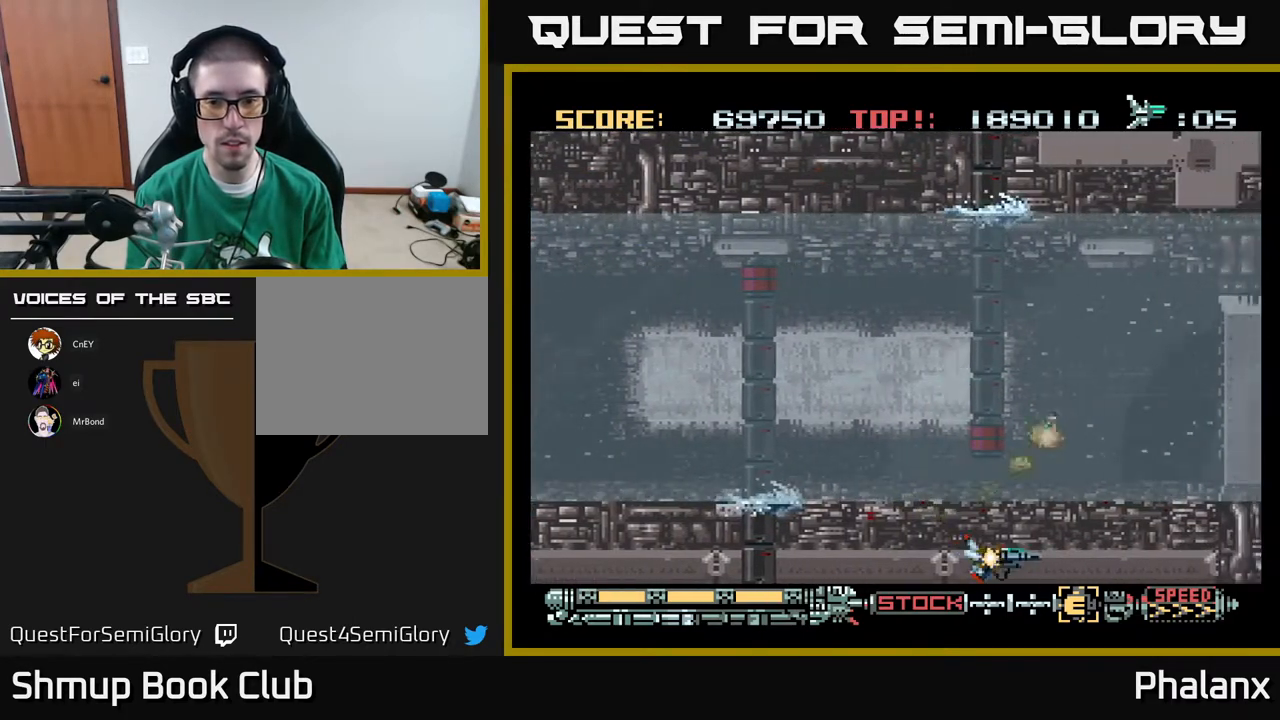
{"buttons": ["A"], "right_stick": "center", "events": [[100, "DPAD_UP", "down"], [167, "DPAD_UP", "up"]]}
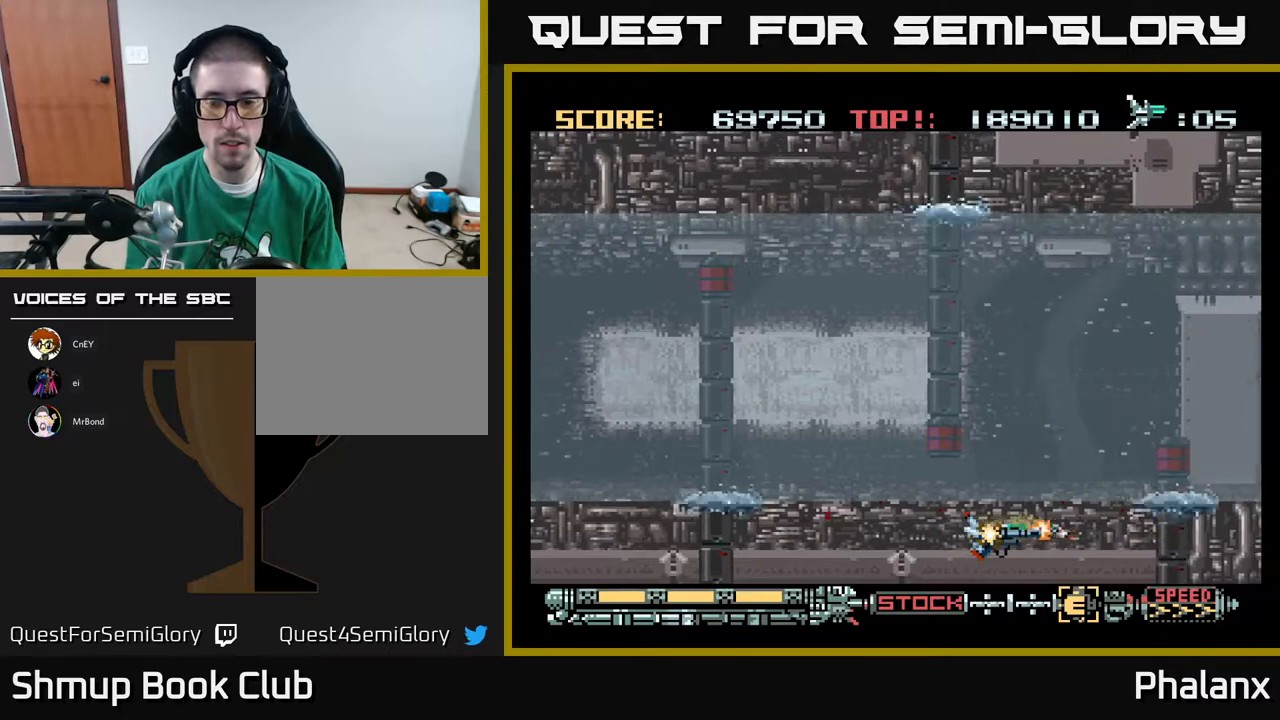
{"buttons": ["A", "DPAD_UP"], "right_stick": "center", "events": [[67, "DPAD_RIGHT", "down"], [83, "A", "up"], [100, "DPAD_UP", "down"], [167, "A", "down"], [200, "DPAD_RIGHT", "up"]]}
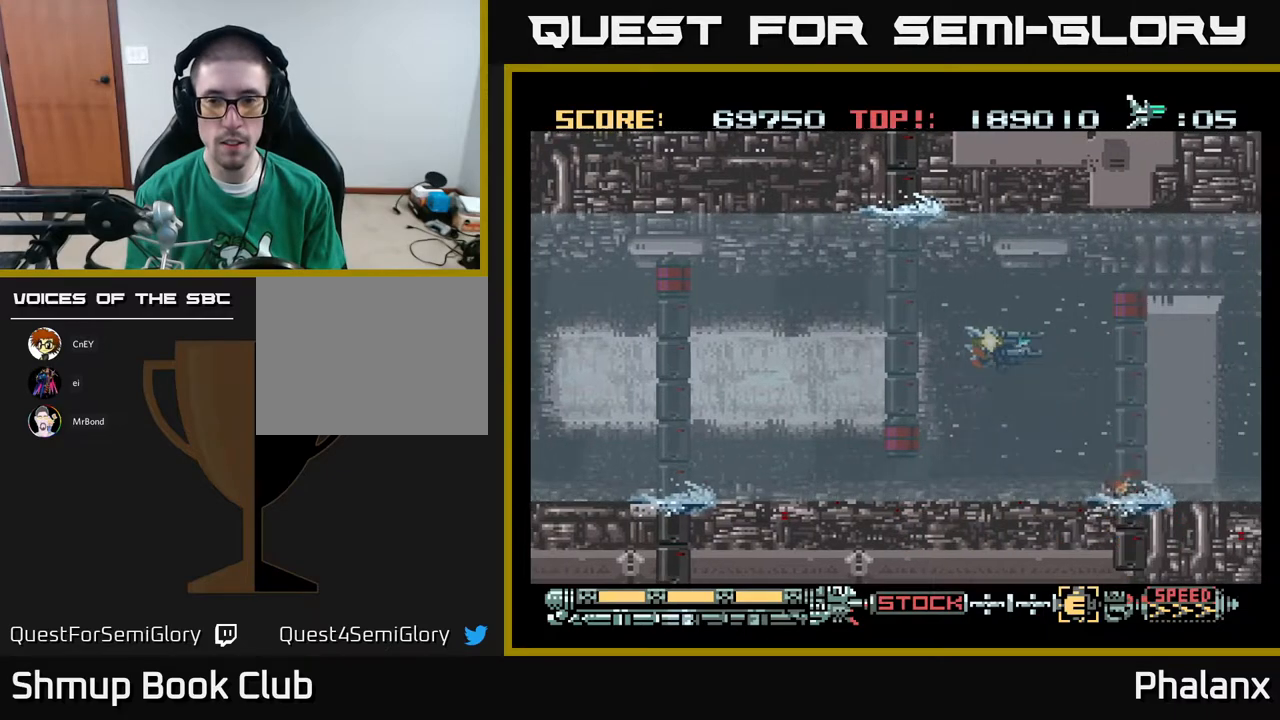
{"buttons": ["A"], "right_stick": "center", "events": [[67, "DPAD_RIGHT", "down"], [150, "DPAD_RIGHT", "up"], [417, "DPAD_RIGHT", "down"], [417, "DPAD_UP", "up"], [483, "DPAD_RIGHT", "up"]]}
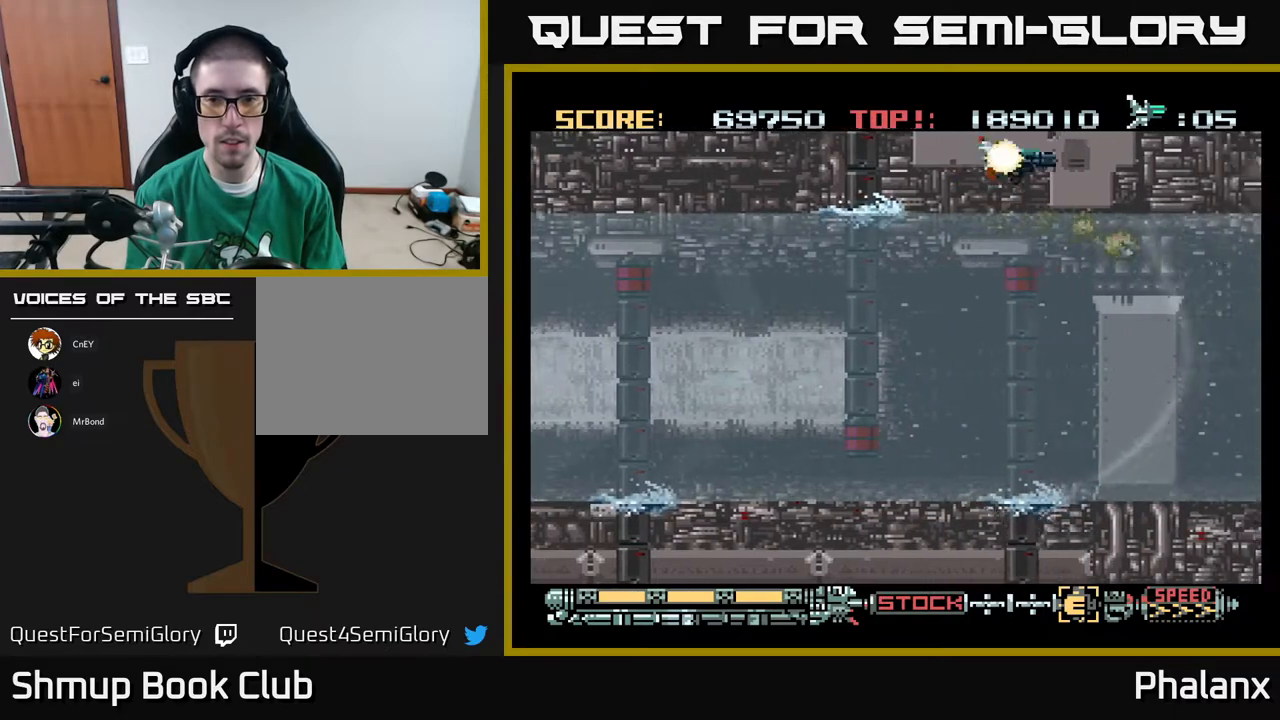
{"buttons": ["A", "DPAD_DOWN"], "right_stick": "center", "events": [[100, "DPAD_RIGHT", "down"], [233, "DPAD_DOWN", "down"], [283, "DPAD_RIGHT", "up"]]}
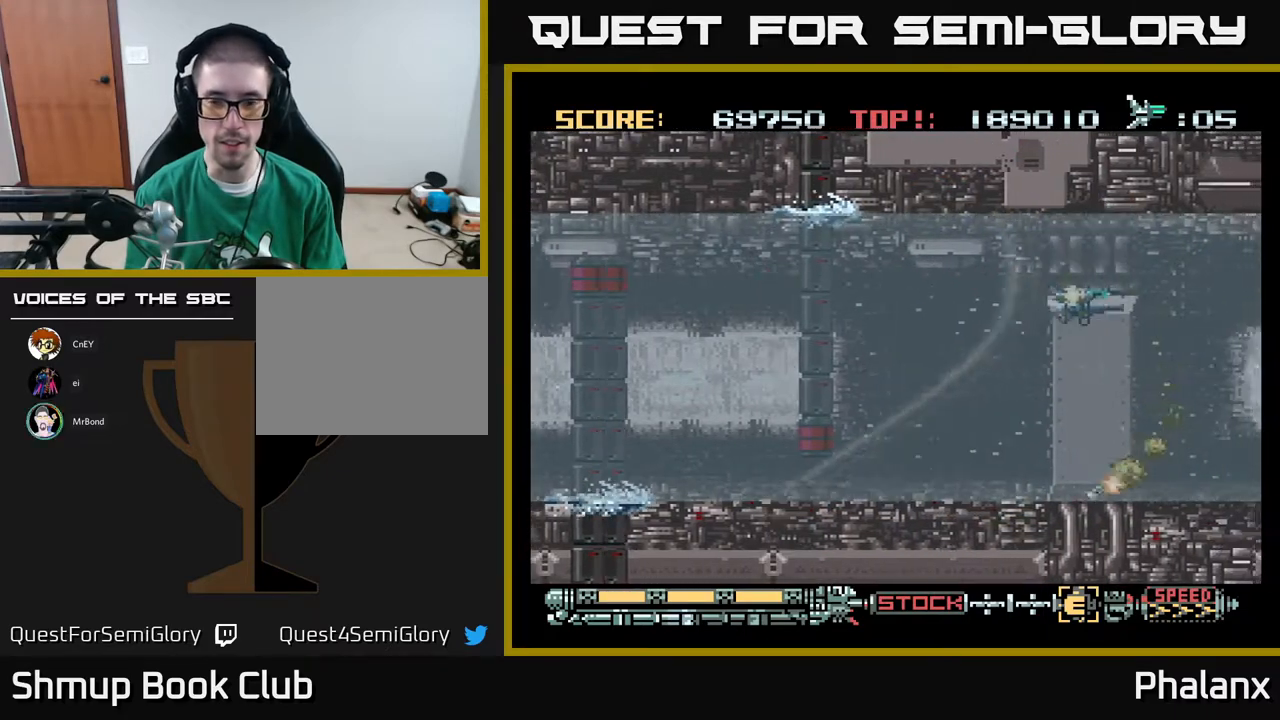
{"buttons": ["A"], "right_stick": "center", "events": [[67, "DPAD_RIGHT", "down"], [117, "DPAD_DOWN", "up"], [117, "DPAD_RIGHT", "up"]]}
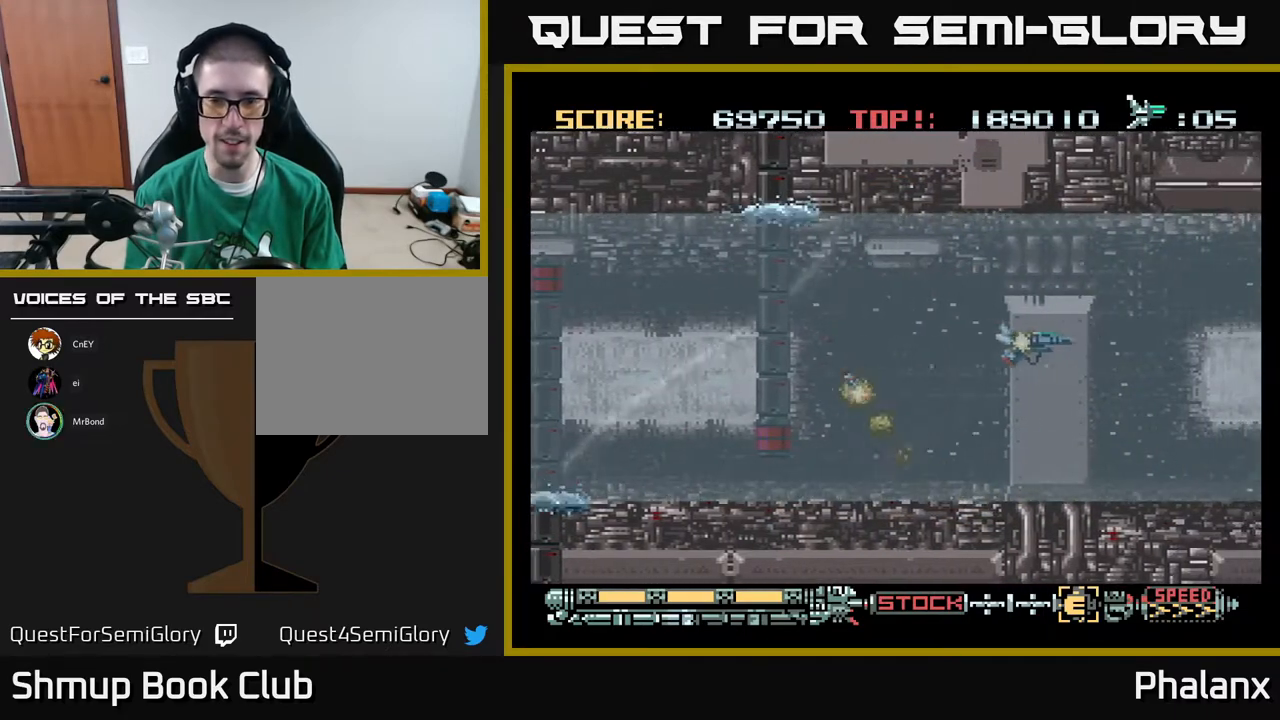
{"buttons": ["A"], "right_stick": "center", "events": []}
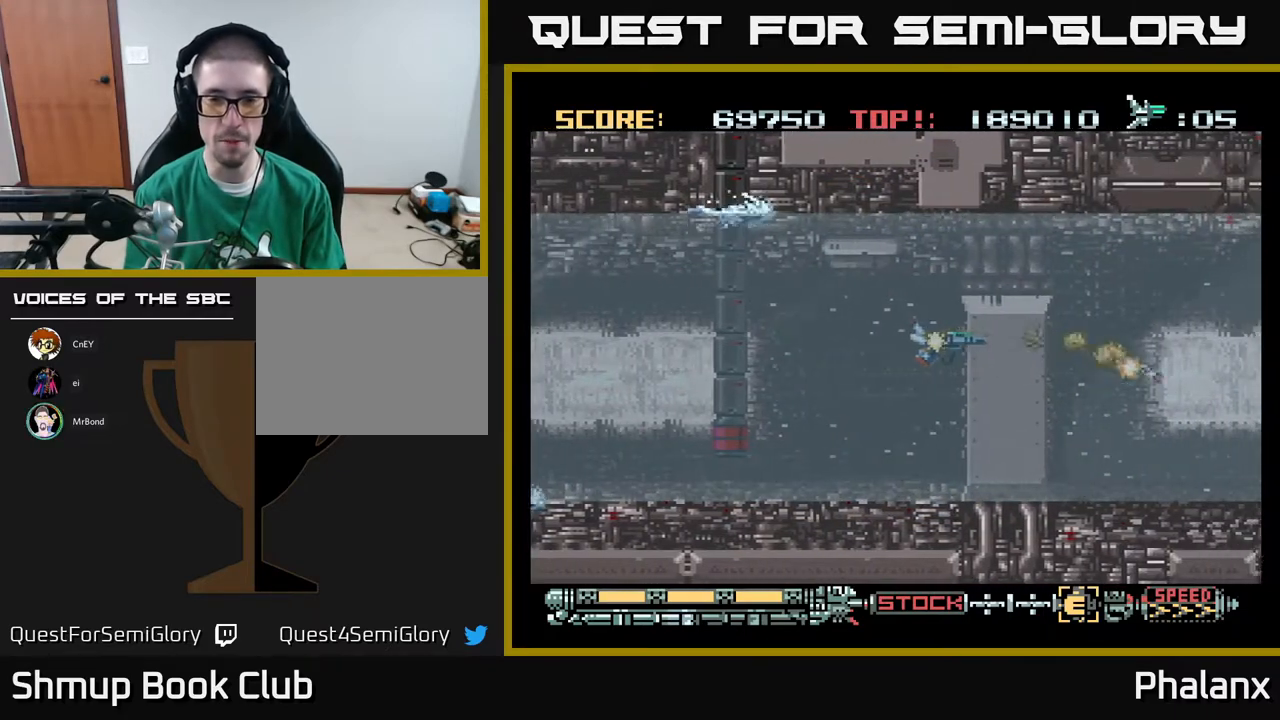
{"buttons": ["A"], "right_stick": "center", "events": []}
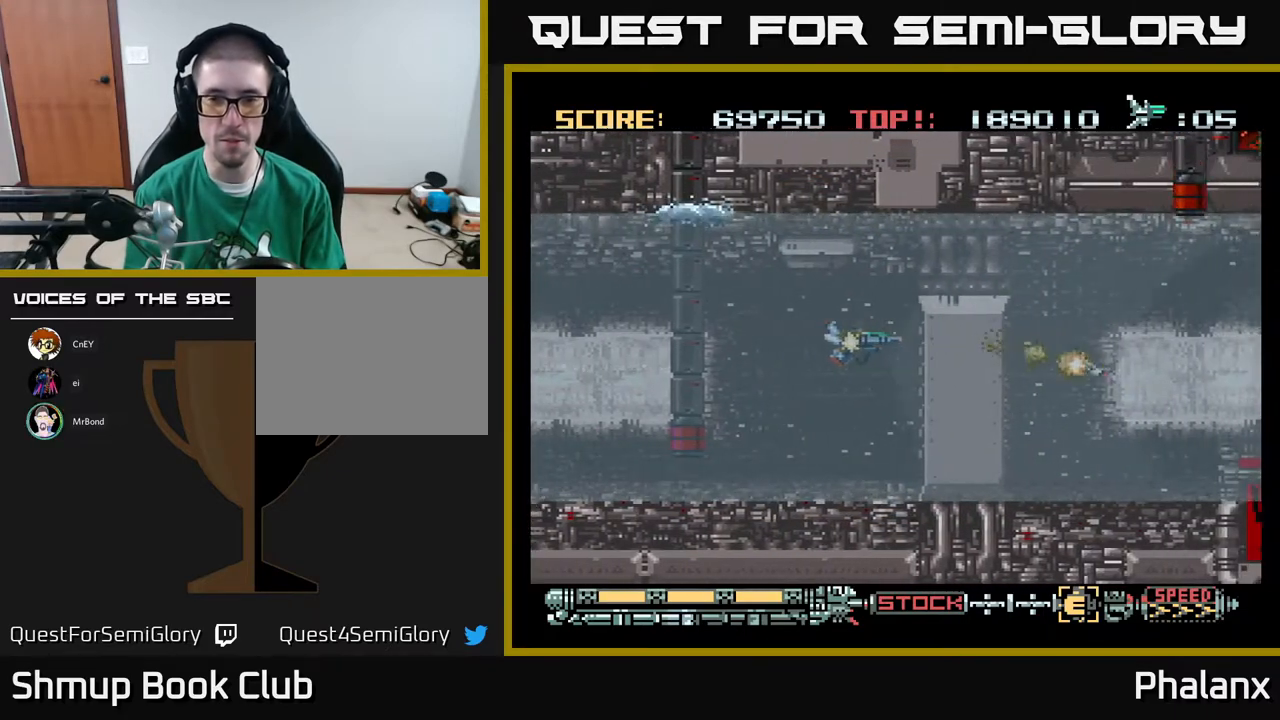
{"buttons": ["A", "DPAD_RIGHT"], "right_stick": "center", "events": [[317, "DPAD_UP", "down"], [417, "DPAD_RIGHT", "down"], [450, "DPAD_UP", "up"]]}
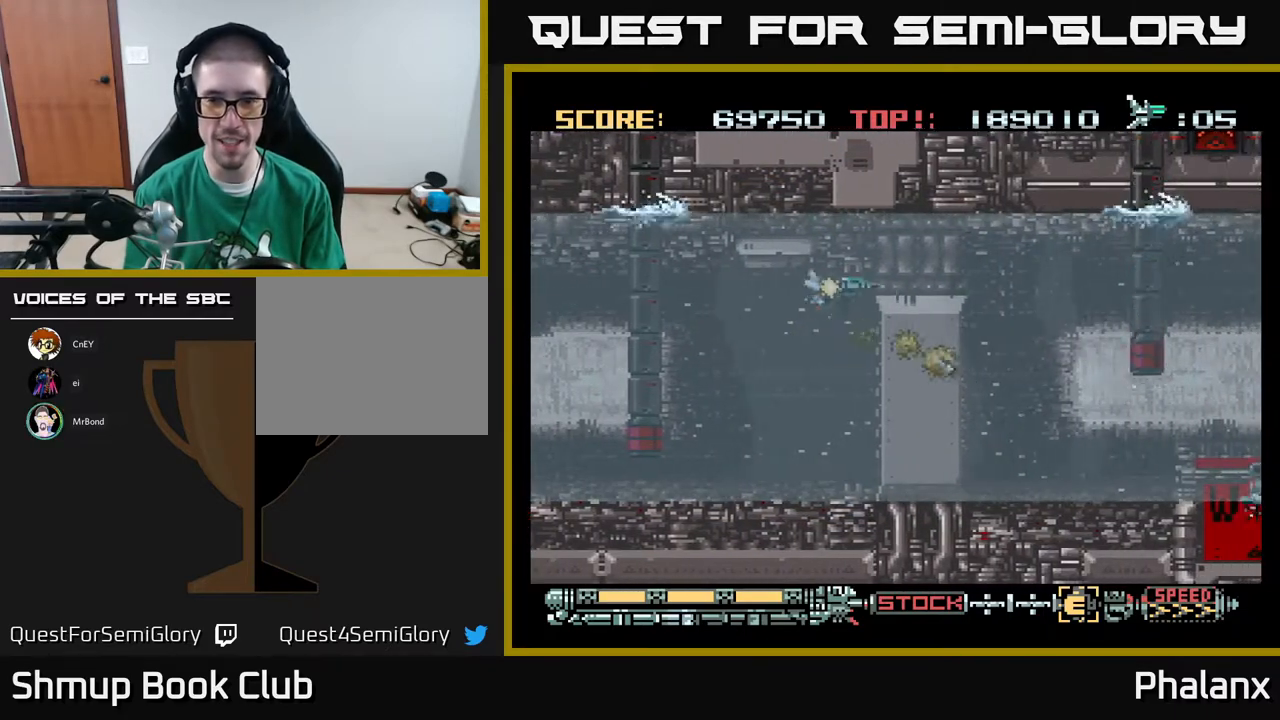
{"buttons": ["A"], "right_stick": "center", "events": [[50, "DPAD_DOWN", "down"], [100, "DPAD_RIGHT", "up"], [150, "A", "up"], [167, "DPAD_DOWN", "up"], [200, "A", "down"]]}
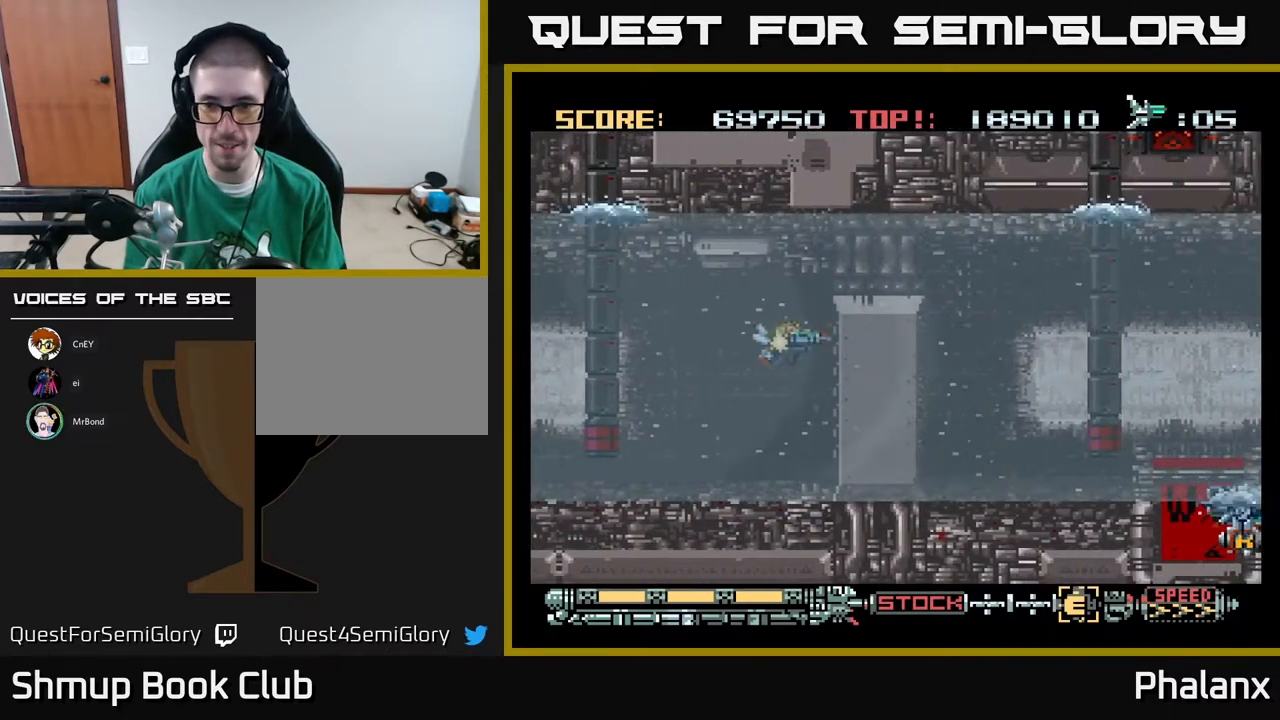
{"buttons": ["A"], "right_stick": "center", "events": [[250, "DPAD_RIGHT", "down"], [400, "DPAD_RIGHT", "up"]]}
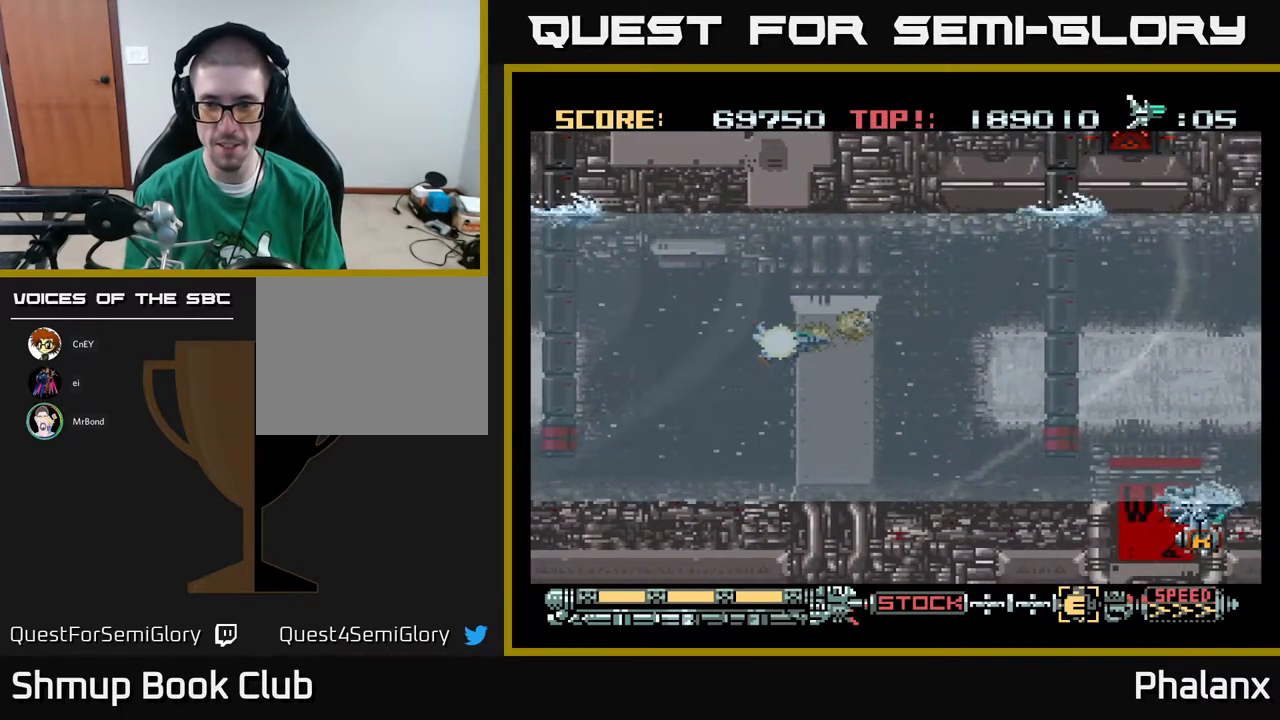
{"buttons": ["DPAD_RIGHT"], "right_stick": "center", "events": [[83, "DPAD_DOWN", "down"], [183, "DPAD_RIGHT", "down"], [333, "DPAD_RIGHT", "up"], [383, "DPAD_RIGHT", "down"], [467, "DPAD_DOWN", "up"], [500, "A", "up"]]}
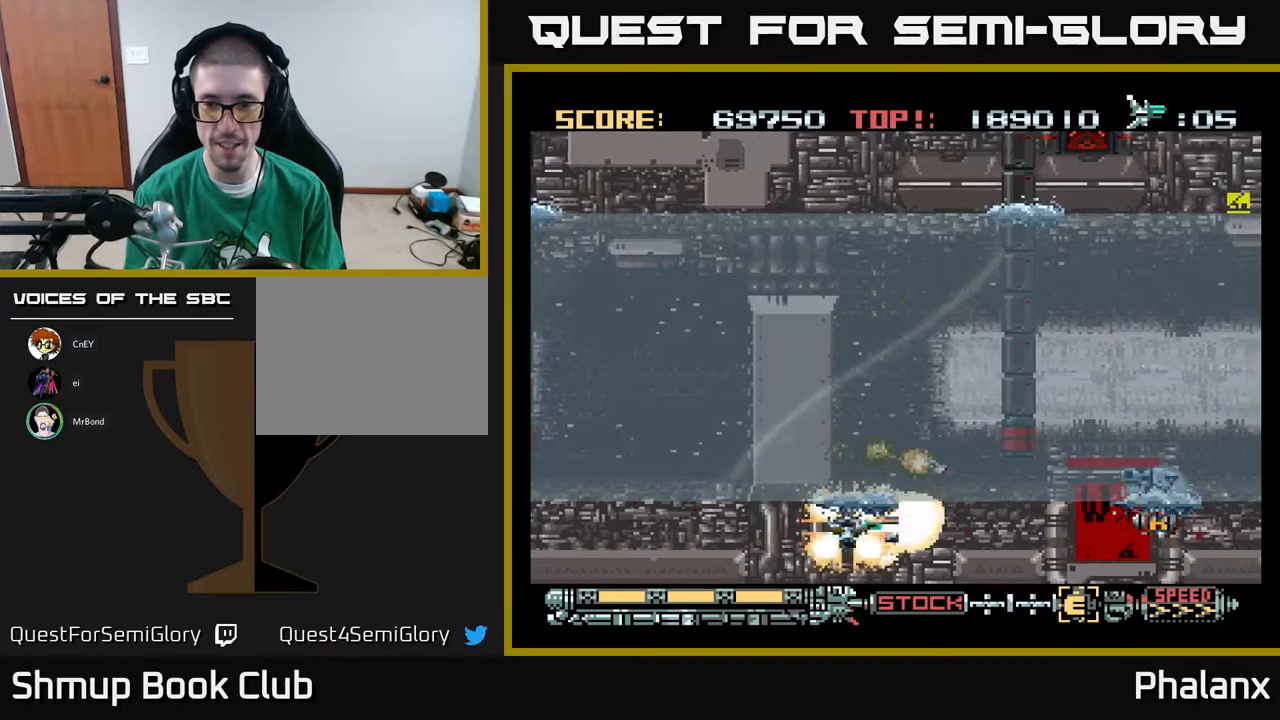
{"buttons": ["A", "DPAD_RIGHT"], "right_stick": "center", "events": [[17, "DPAD_RIGHT", "up"], [50, "A", "down"], [450, "DPAD_RIGHT", "down"]]}
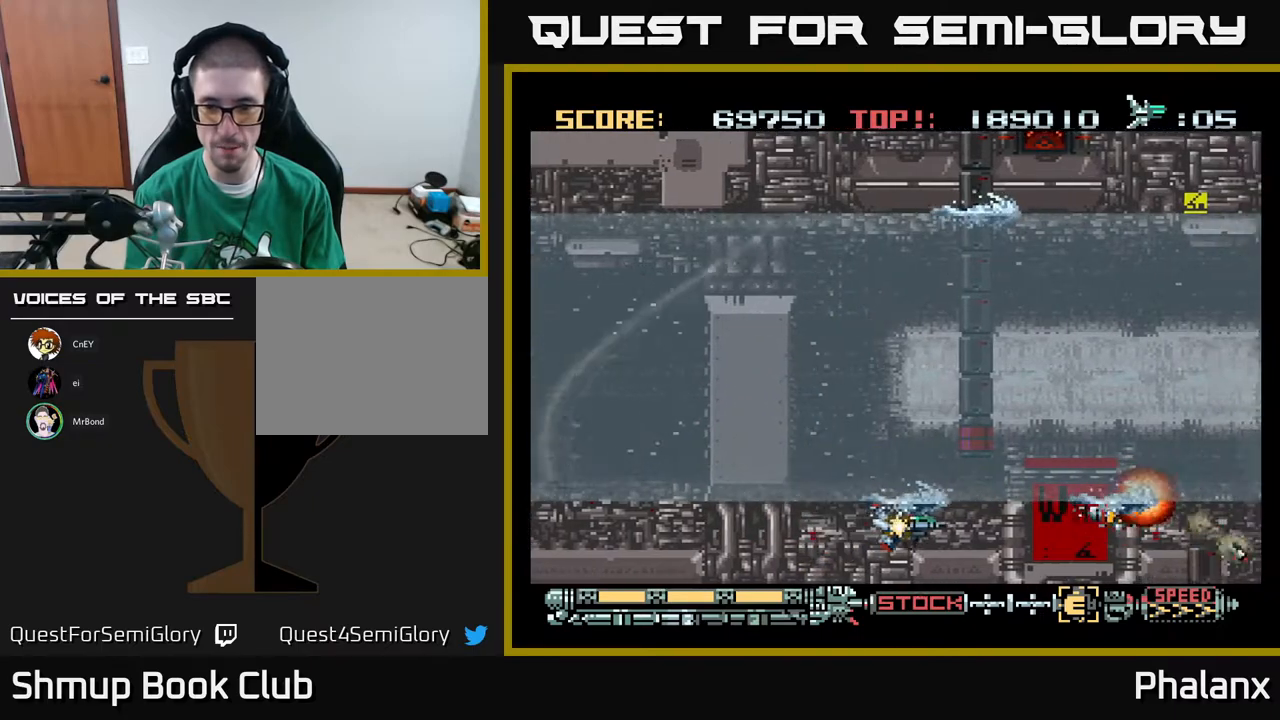
{"buttons": ["A", "DPAD_LEFT"], "right_stick": "center", "events": [[367, "DPAD_RIGHT", "up"], [417, "DPAD_LEFT", "down"]]}
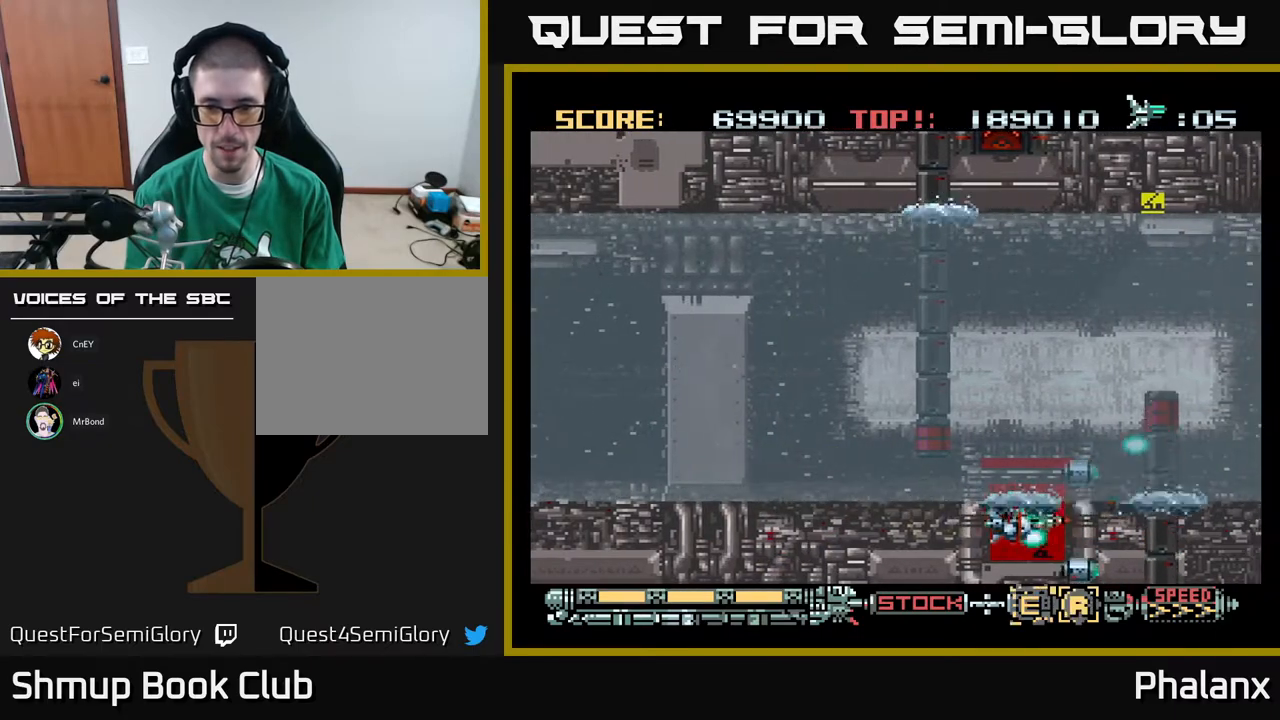
{"buttons": ["A"], "right_stick": "center", "events": [[67, "DPAD_LEFT", "up"]]}
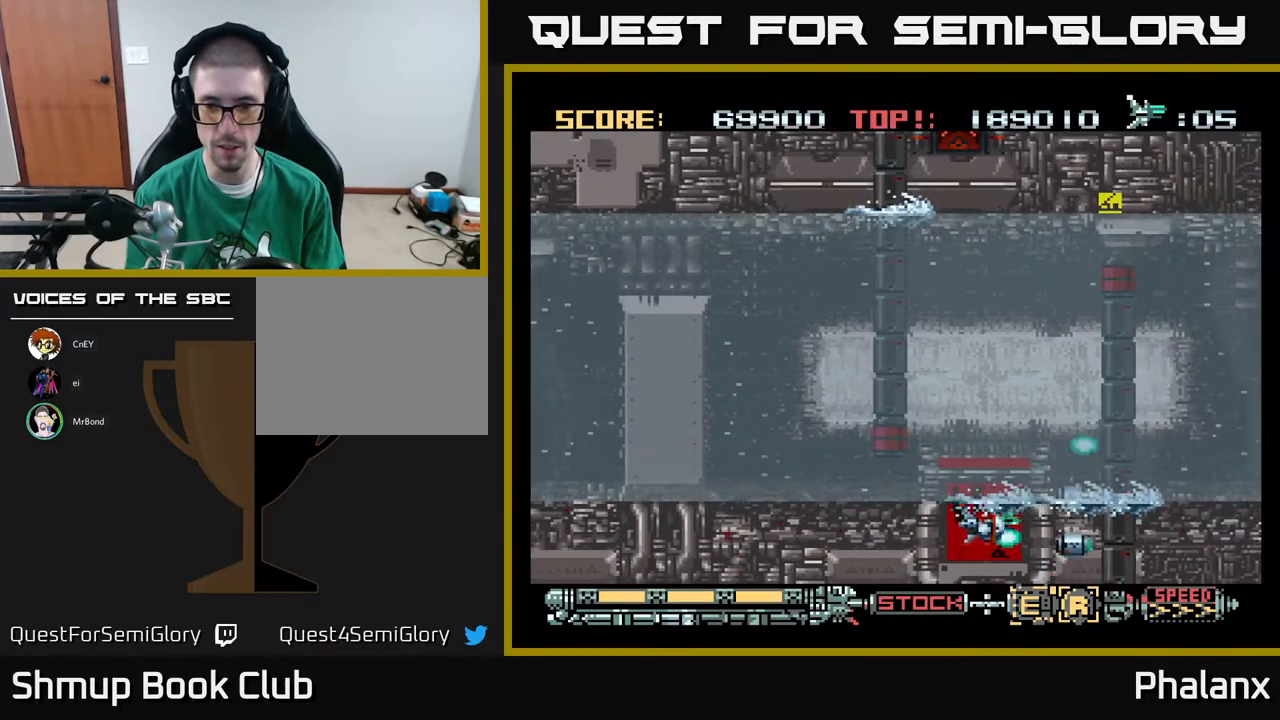
{"buttons": ["A"], "right_stick": "center", "events": [[17, "DPAD_LEFT", "down"], [133, "DPAD_LEFT", "up"]]}
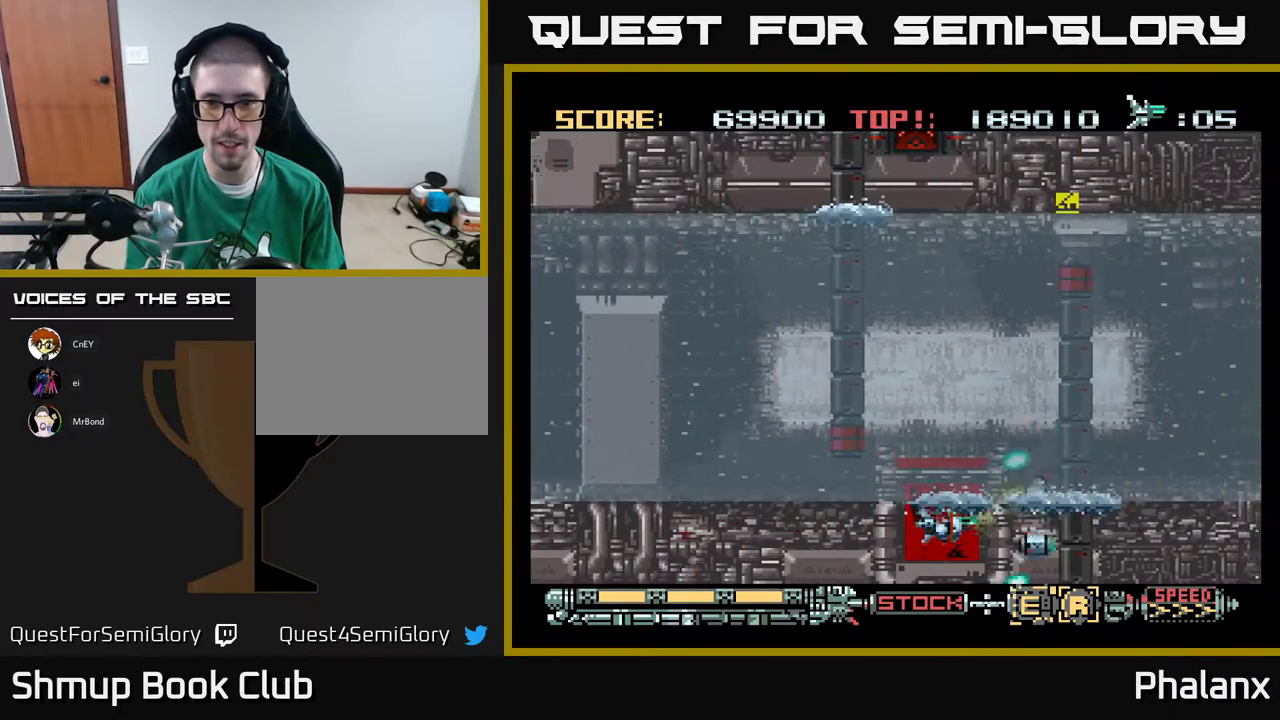
{"buttons": ["A", "DPAD_UP"], "right_stick": "center", "events": [[33, "DPAD_UP", "down"]]}
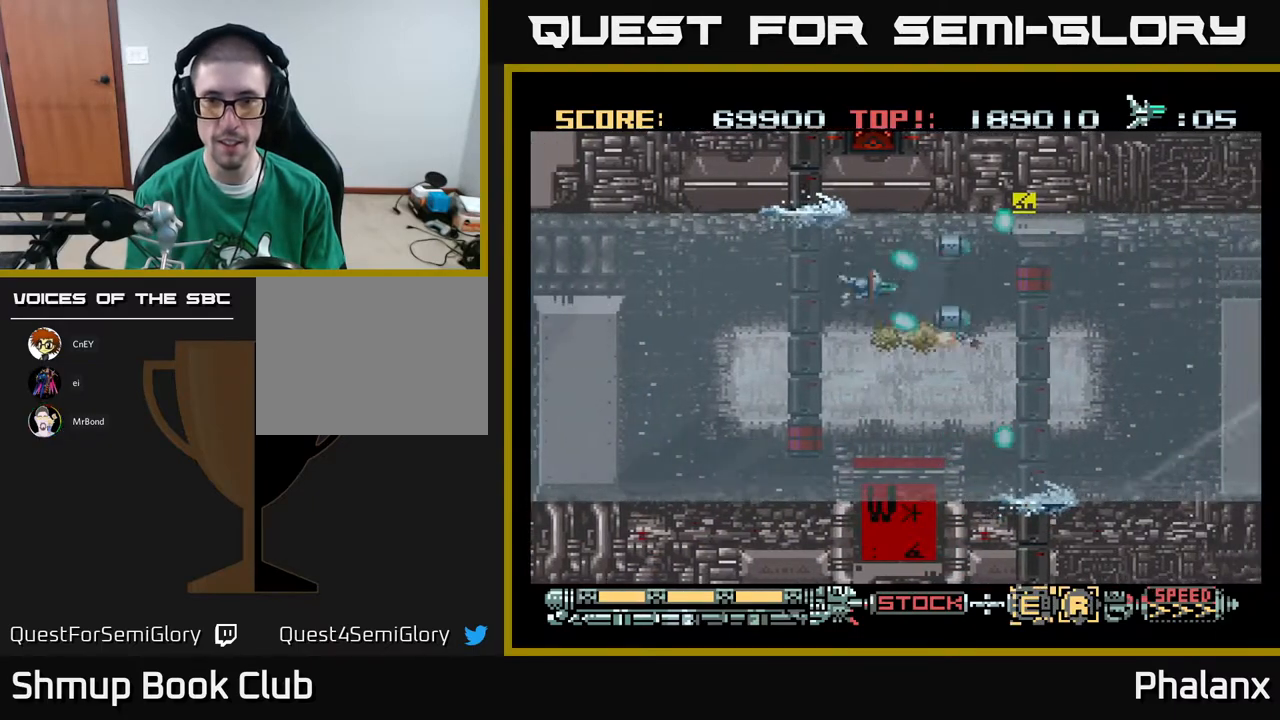
{"buttons": ["A"], "right_stick": "center", "events": [[167, "DPAD_RIGHT", "down"], [417, "DPAD_UP", "up"], [483, "DPAD_RIGHT", "up"]]}